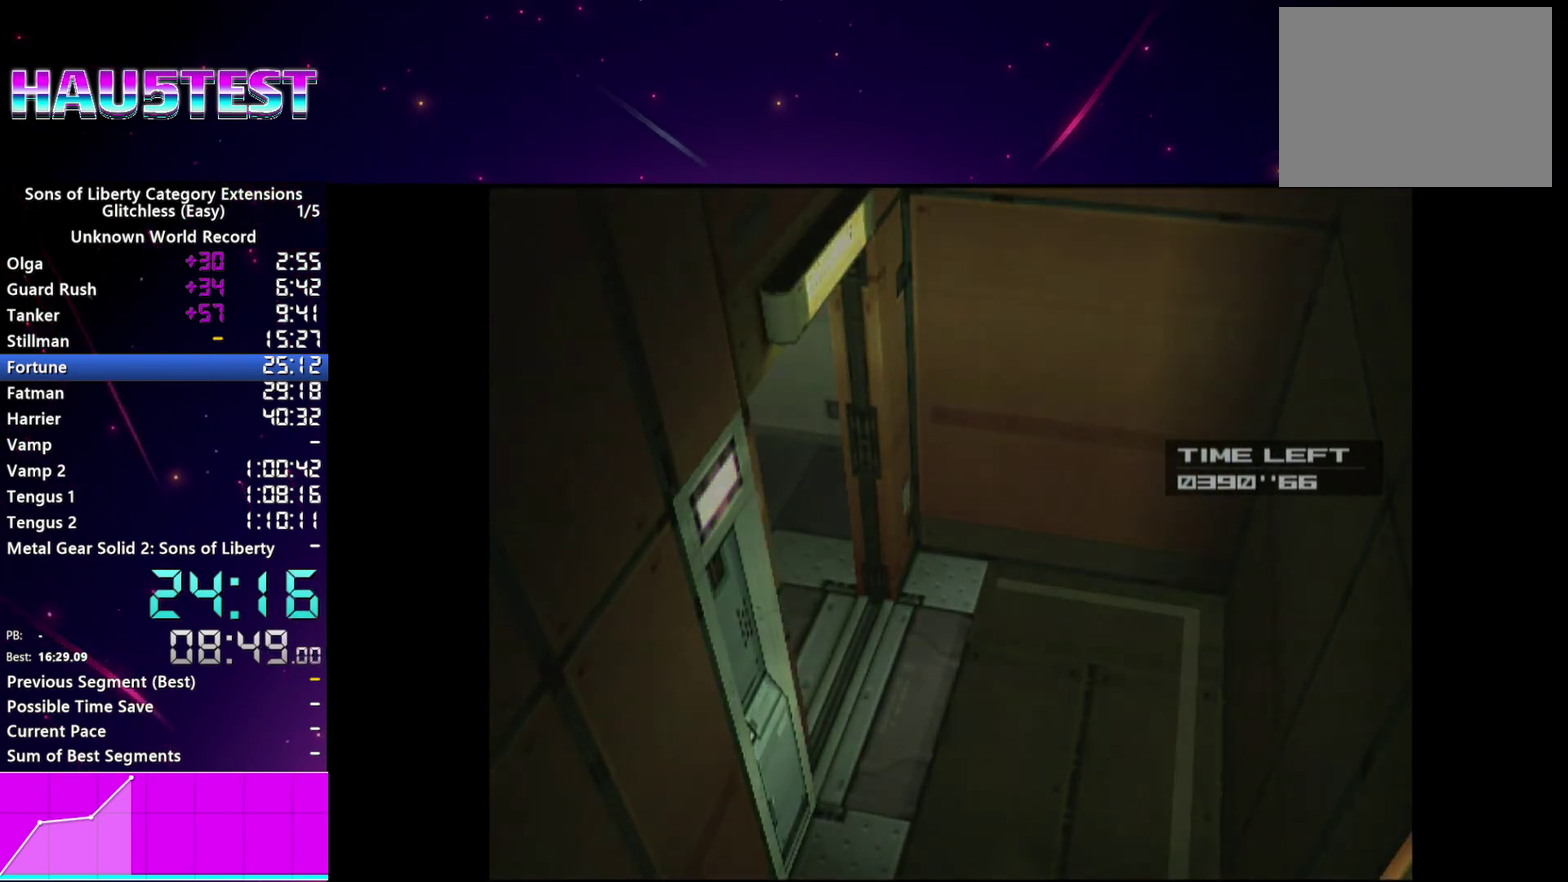
Gameplay with a controller (PlayStation layout); each line is a JSON object with the inputs held at the frame after it. "events" lists button and stick changes between this image and that frame as [ms after this image, input, new state], when the widget could be followed in between. This overlay highlights the sticks when they move; stick clicks (L3 R3) are not distinguishable. Not read: L3 R3.
{"buttons": [], "left_stick": "center", "right_stick": "center", "events": []}
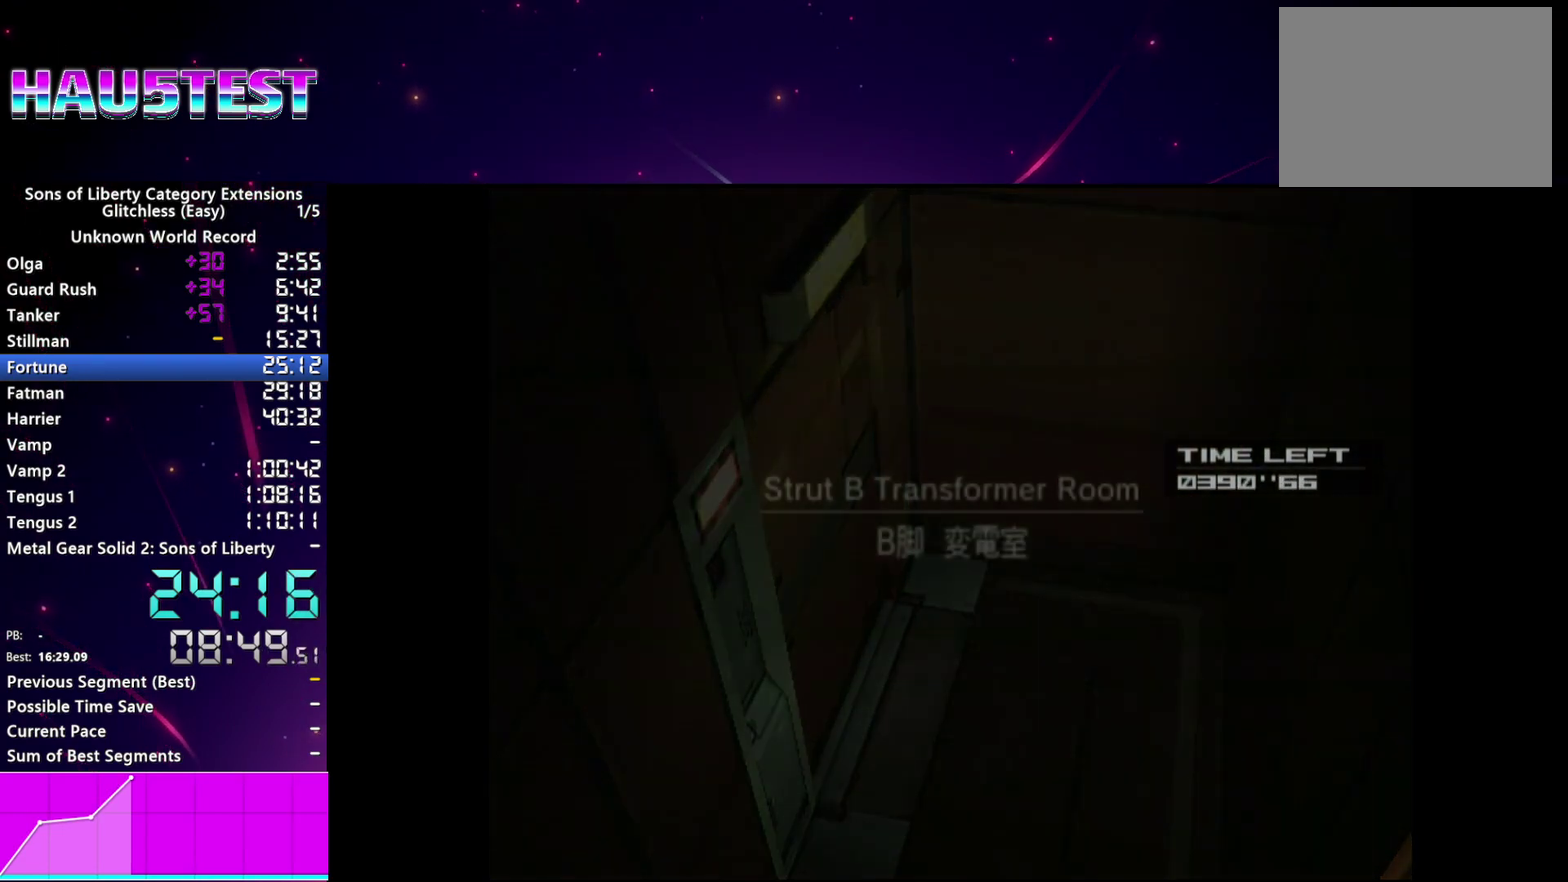
{"buttons": [], "left_stick": "center", "right_stick": "center", "events": []}
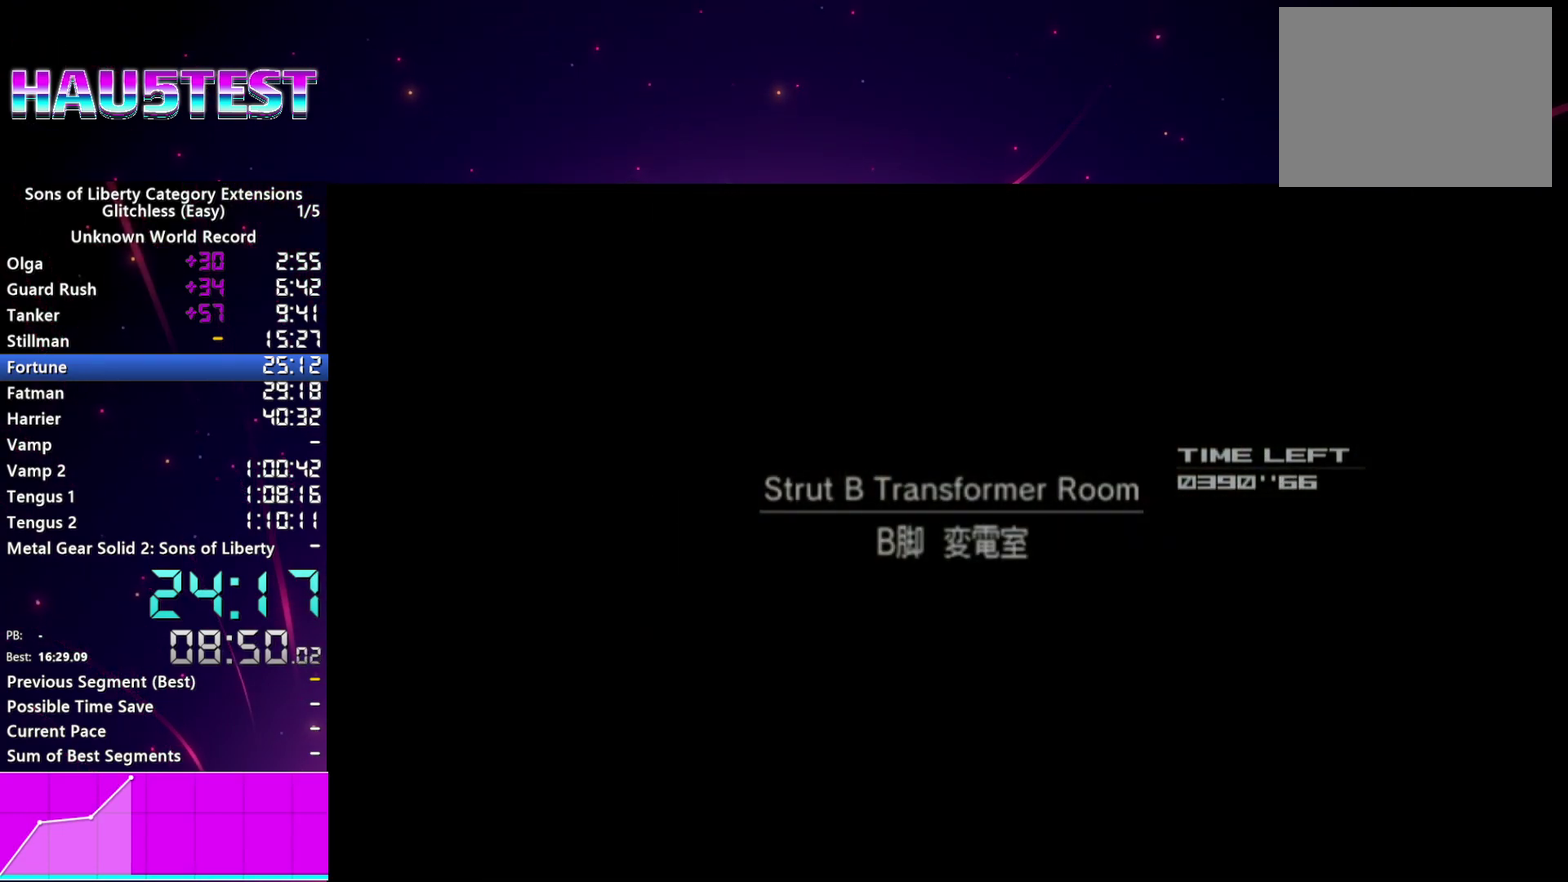
{"buttons": ["DPAD_DOWN"], "left_stick": "center", "right_stick": "center", "events": [[180, "DPAD_DOWN", "down"]]}
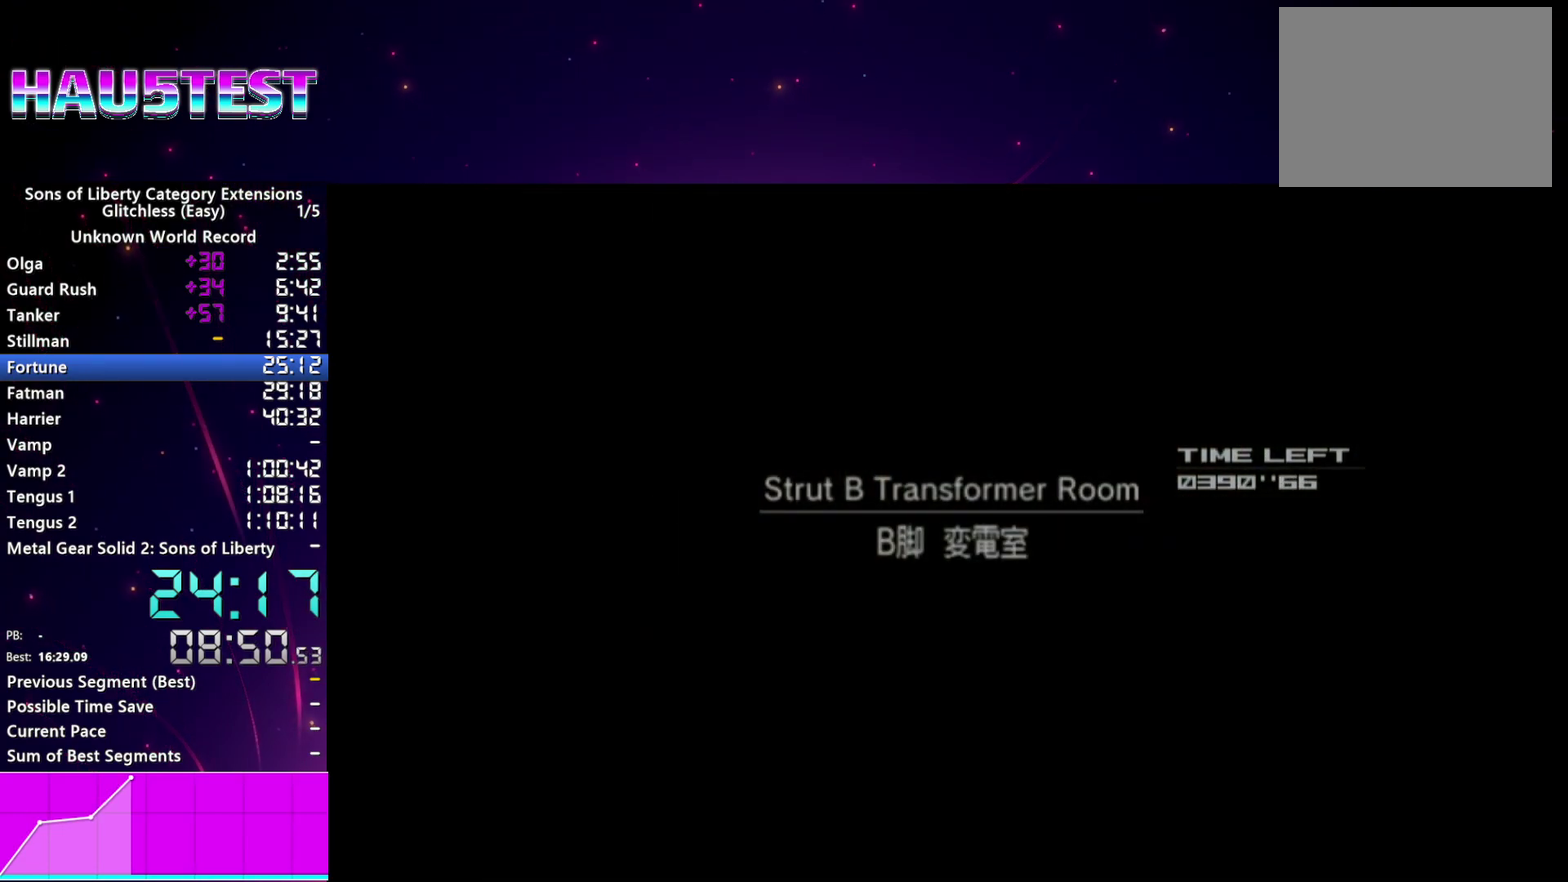
{"buttons": ["L1", "DPAD_DOWN"], "left_stick": "center", "right_stick": "center", "events": [[260, "L1", "down"]]}
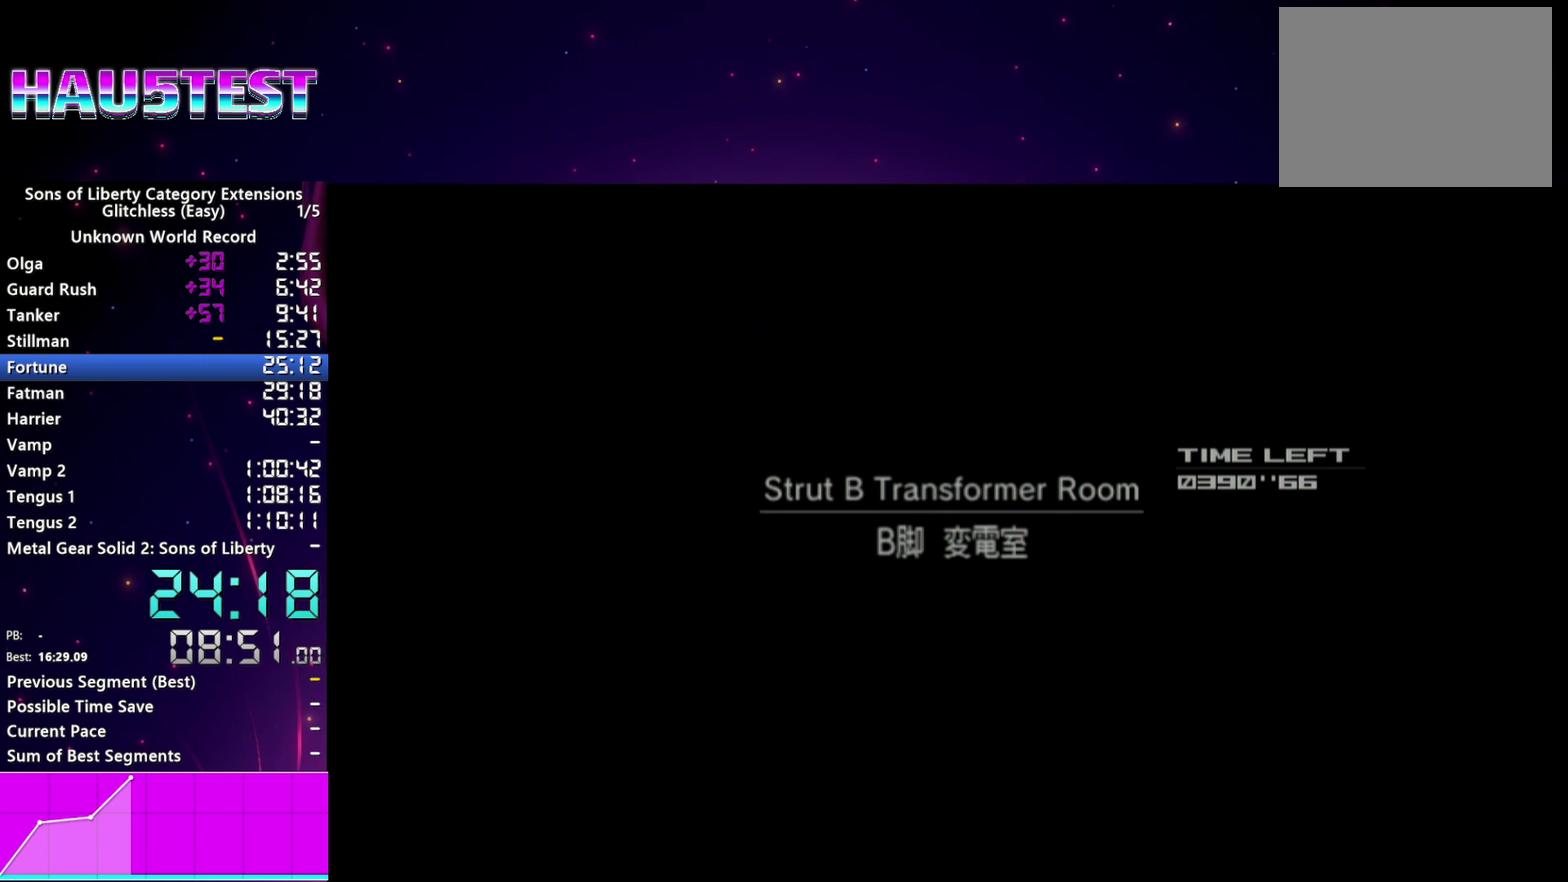
{"buttons": ["L1", "DPAD_DOWN"], "left_stick": "center", "right_stick": "center", "events": []}
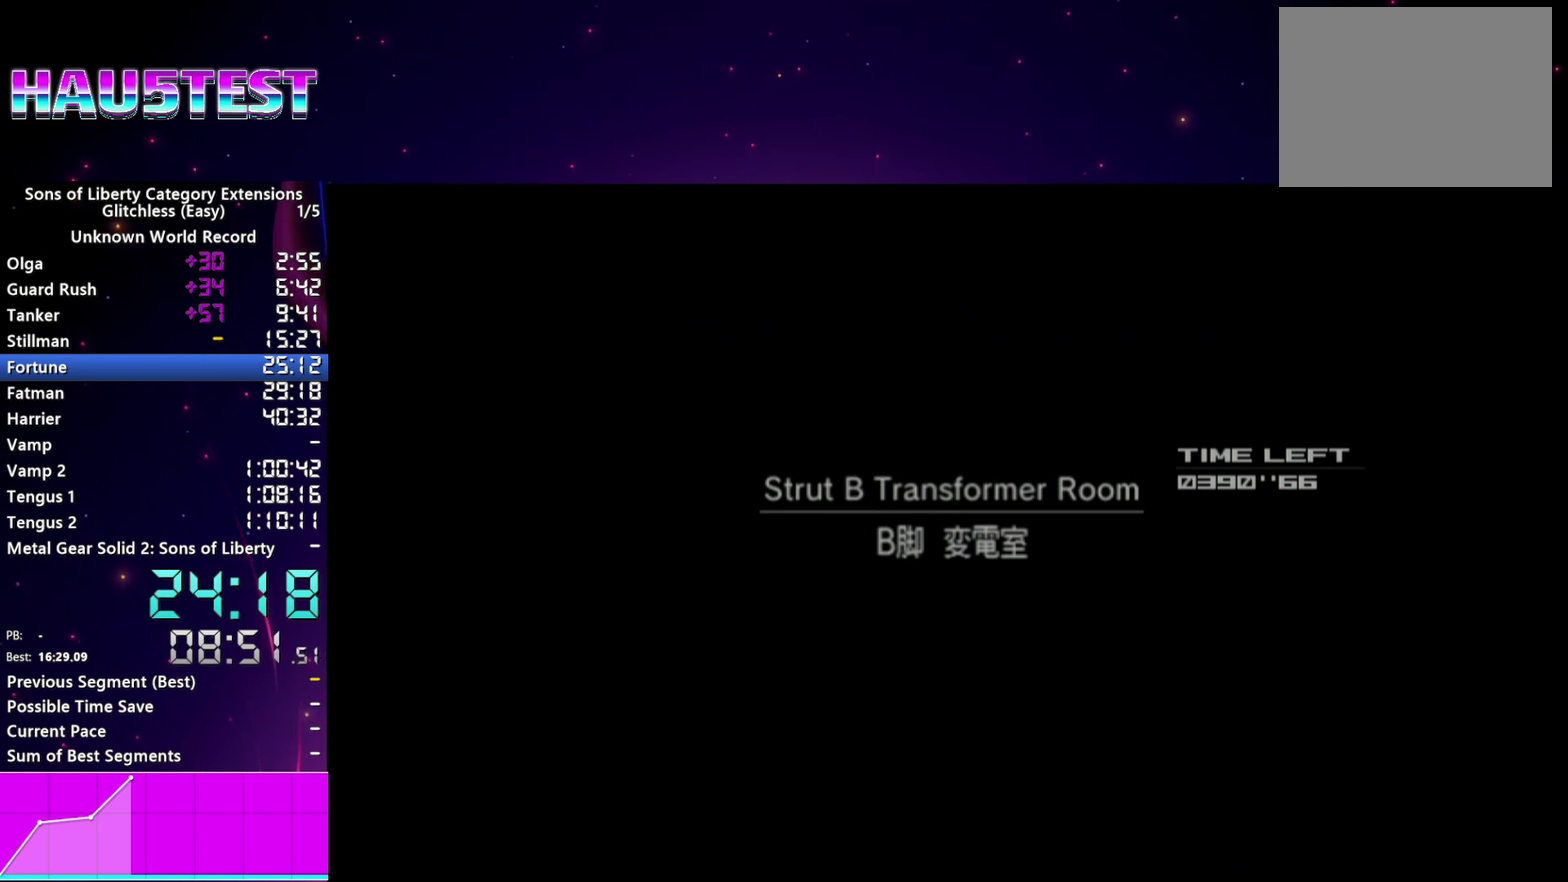
{"buttons": ["L1", "DPAD_DOWN"], "left_stick": "center", "right_stick": "center", "events": []}
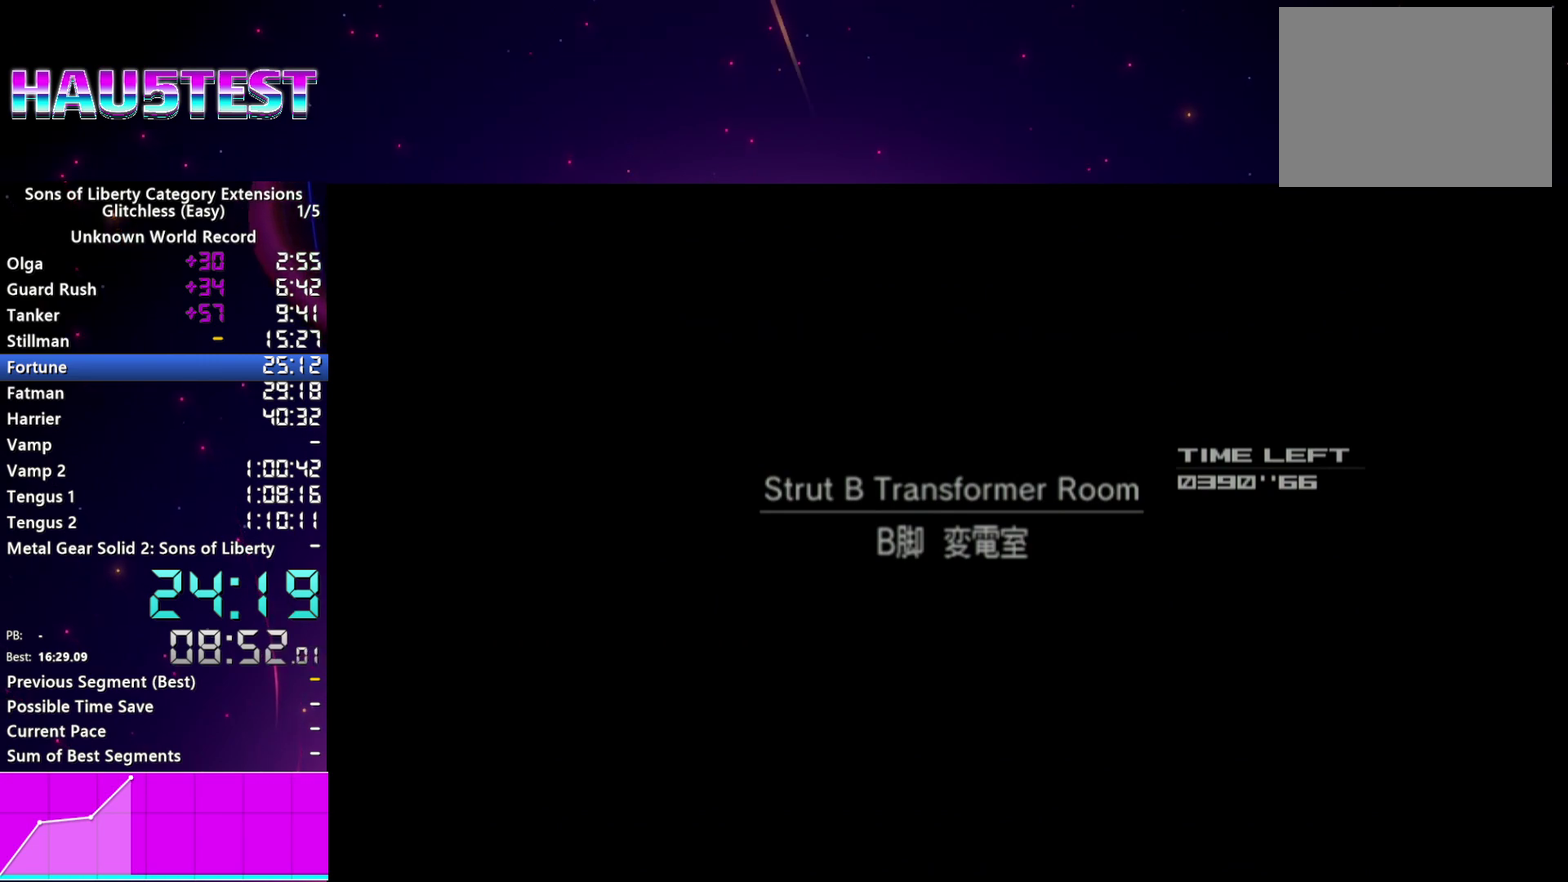
{"buttons": ["L1", "DPAD_DOWN"], "left_stick": "center", "right_stick": "center", "events": []}
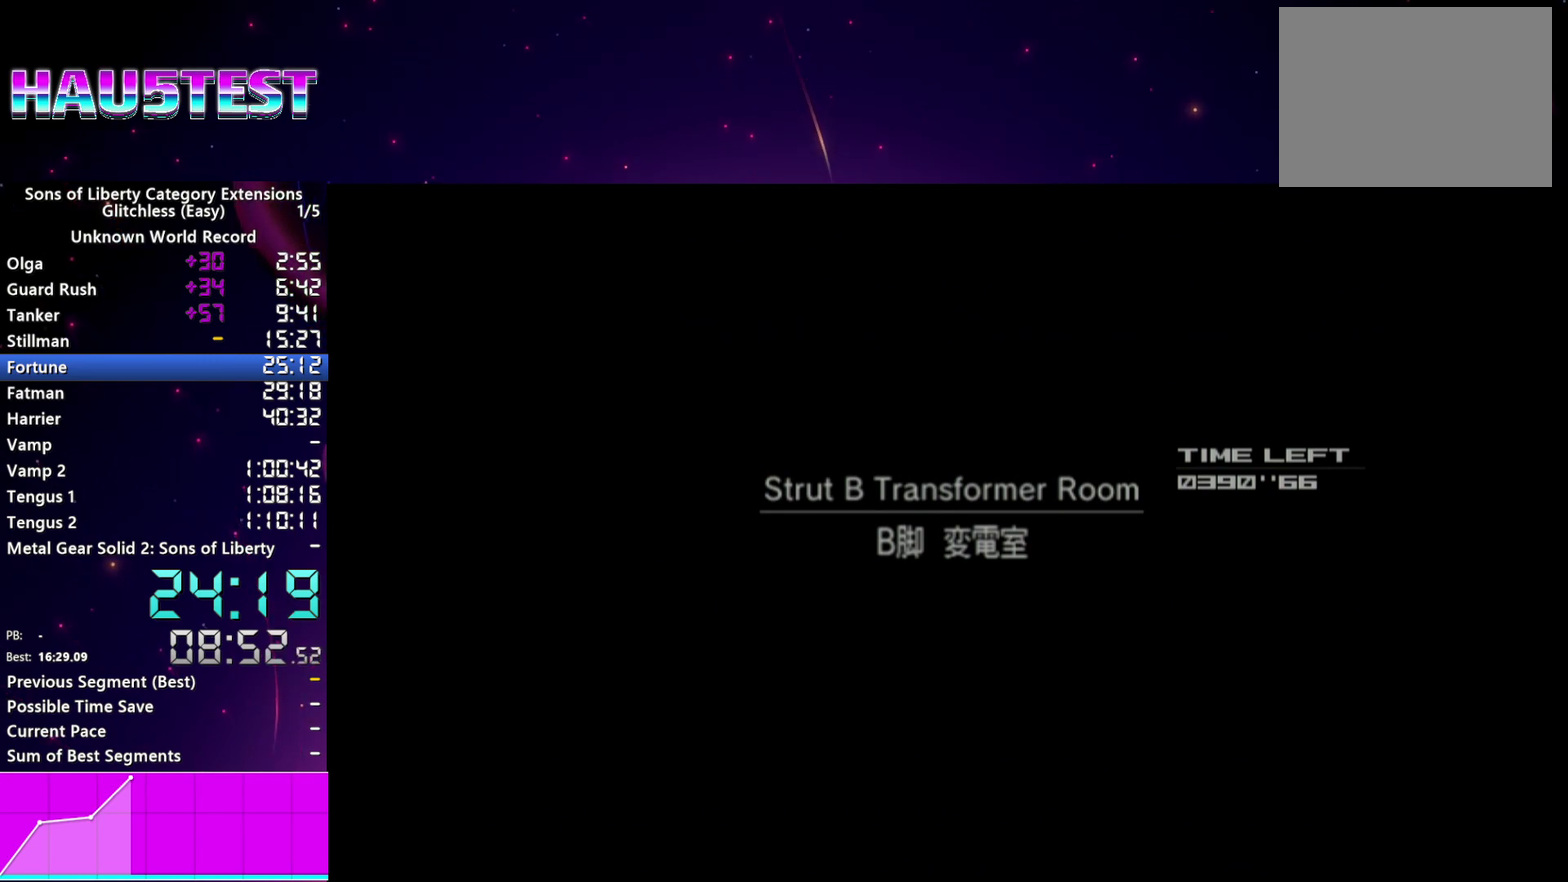
{"buttons": ["L1", "DPAD_DOWN"], "left_stick": "center", "right_stick": "center", "events": []}
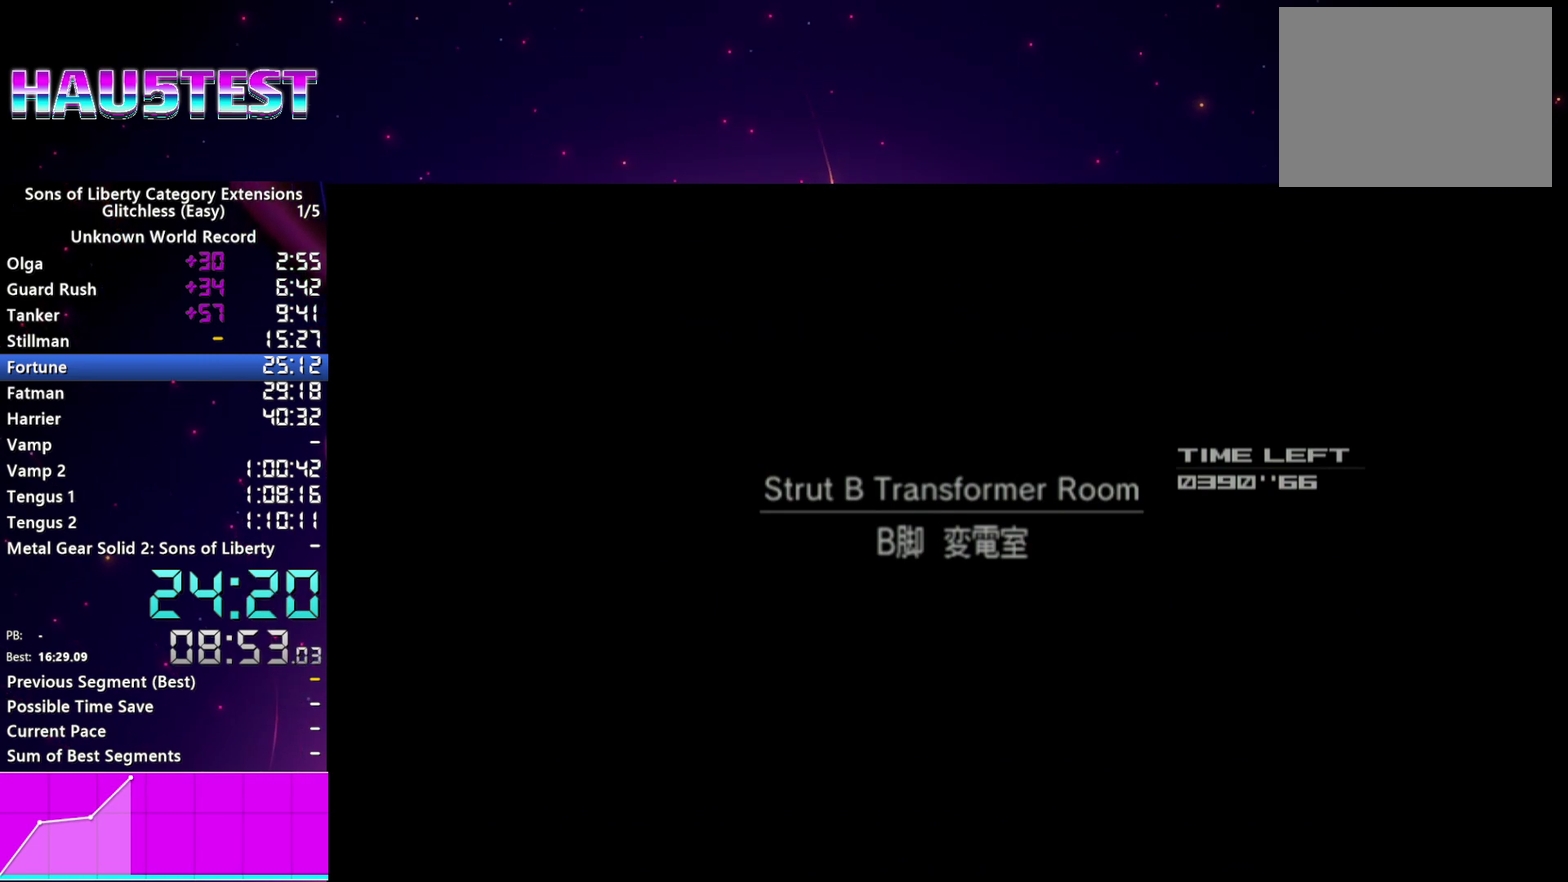
{"buttons": ["L1", "DPAD_DOWN"], "left_stick": "center", "right_stick": "center", "events": []}
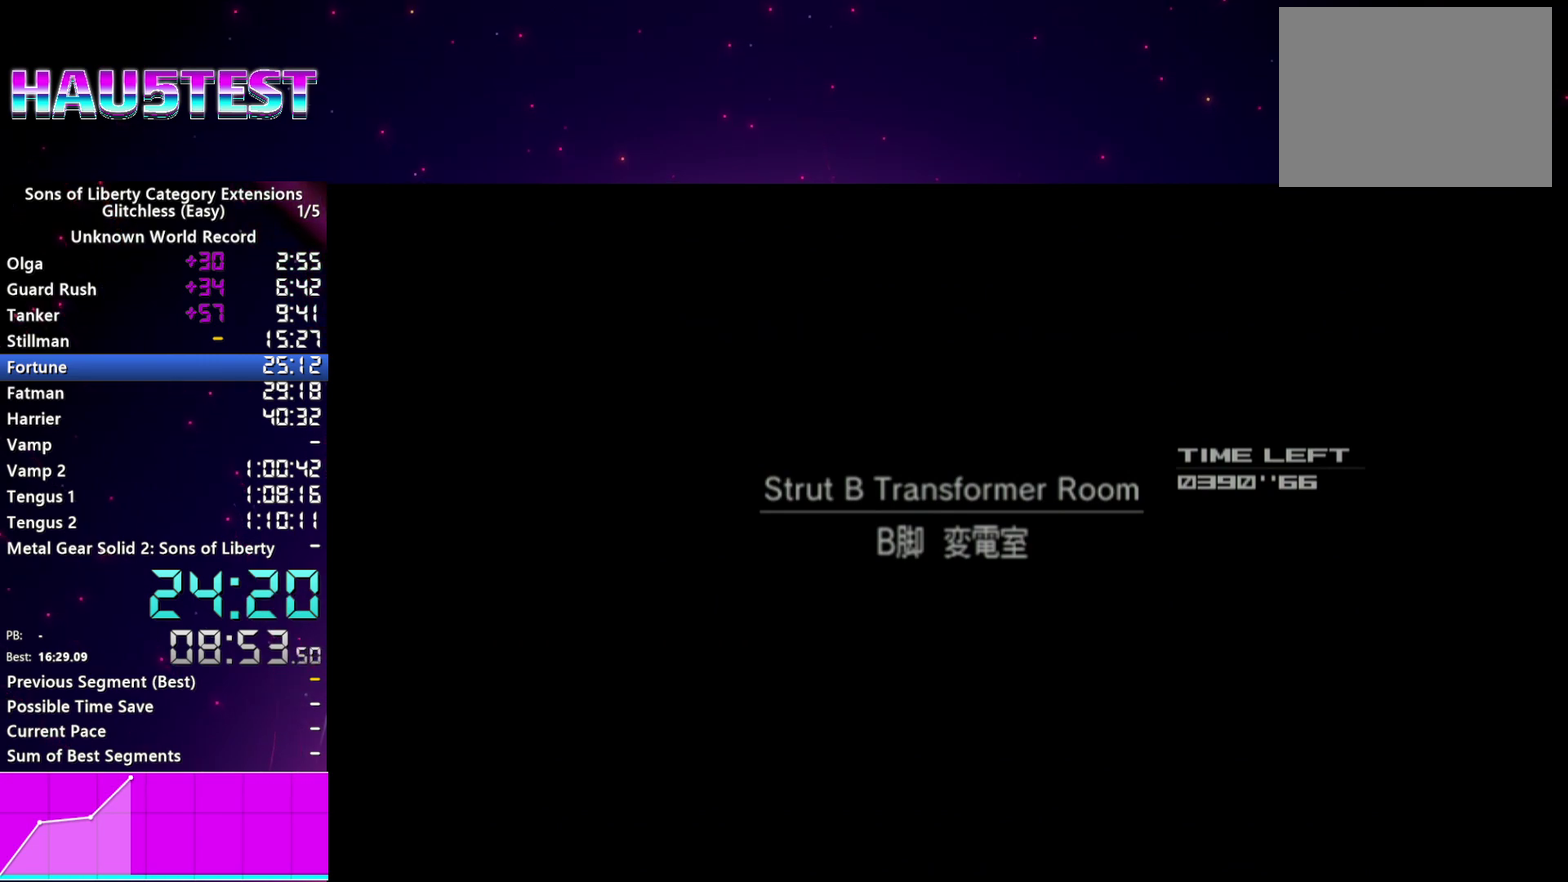
{"buttons": ["L1", "DPAD_DOWN"], "left_stick": "center", "right_stick": "center", "events": []}
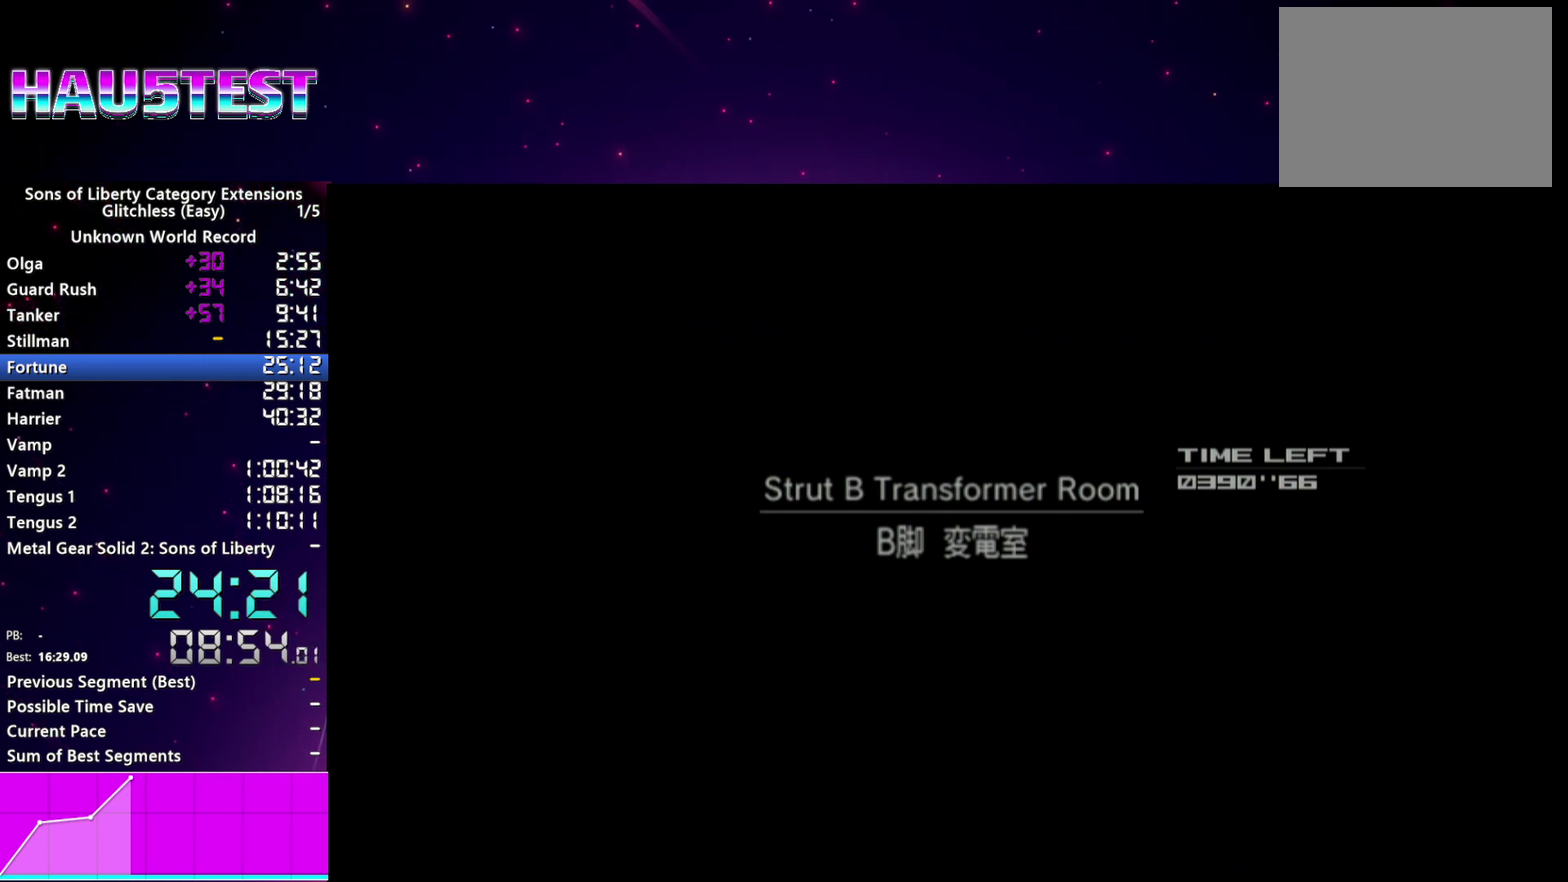
{"buttons": ["L1", "DPAD_DOWN"], "left_stick": "center", "right_stick": "center", "events": []}
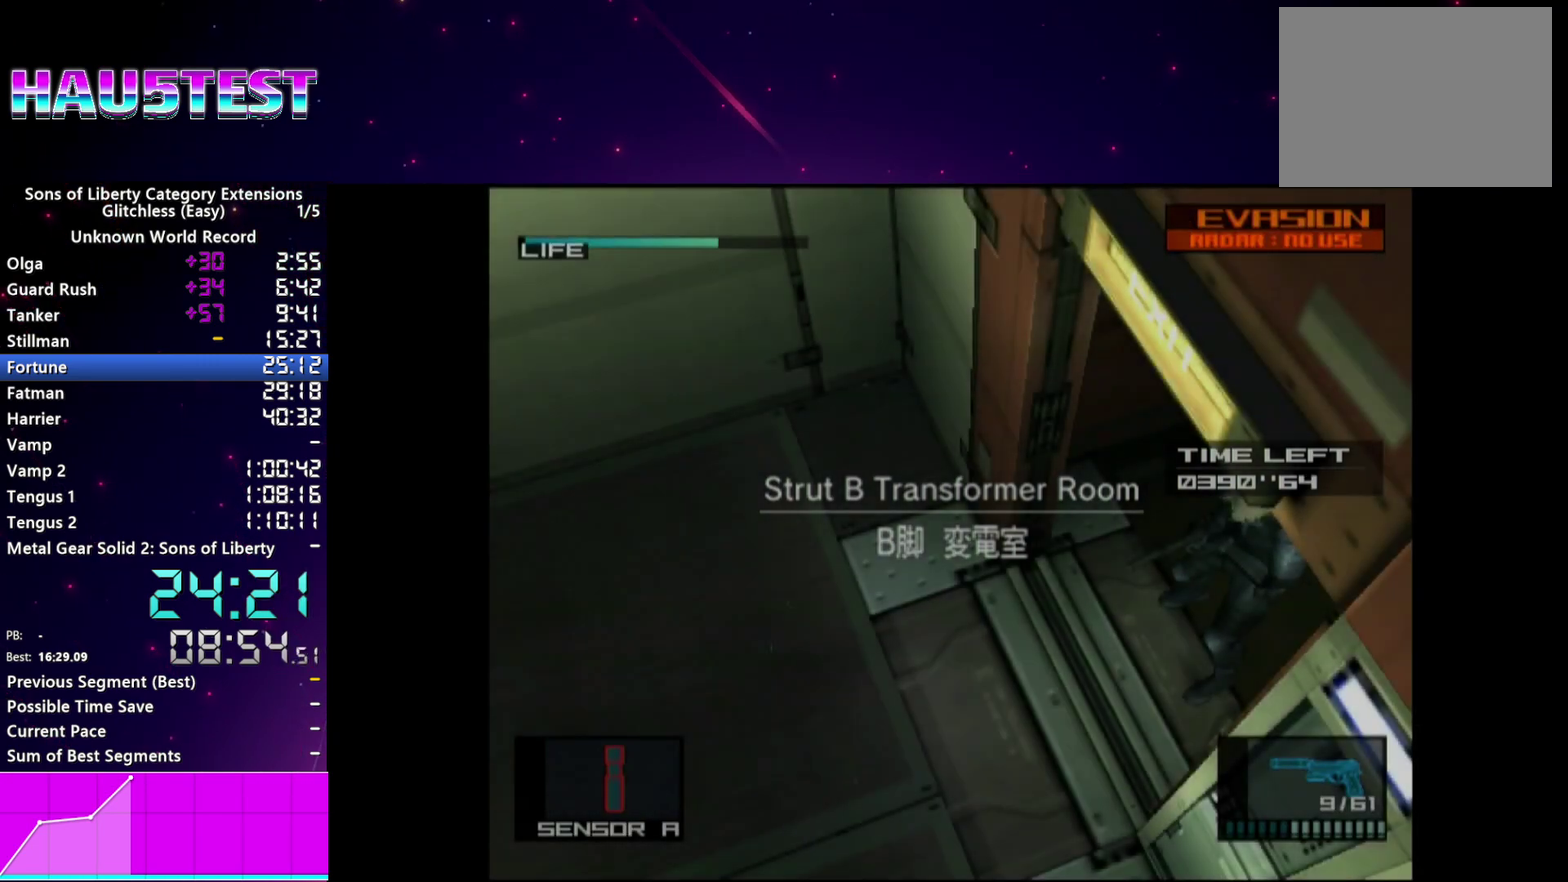
{"buttons": ["L1", "DPAD_DOWN"], "left_stick": "center", "right_stick": "center", "events": []}
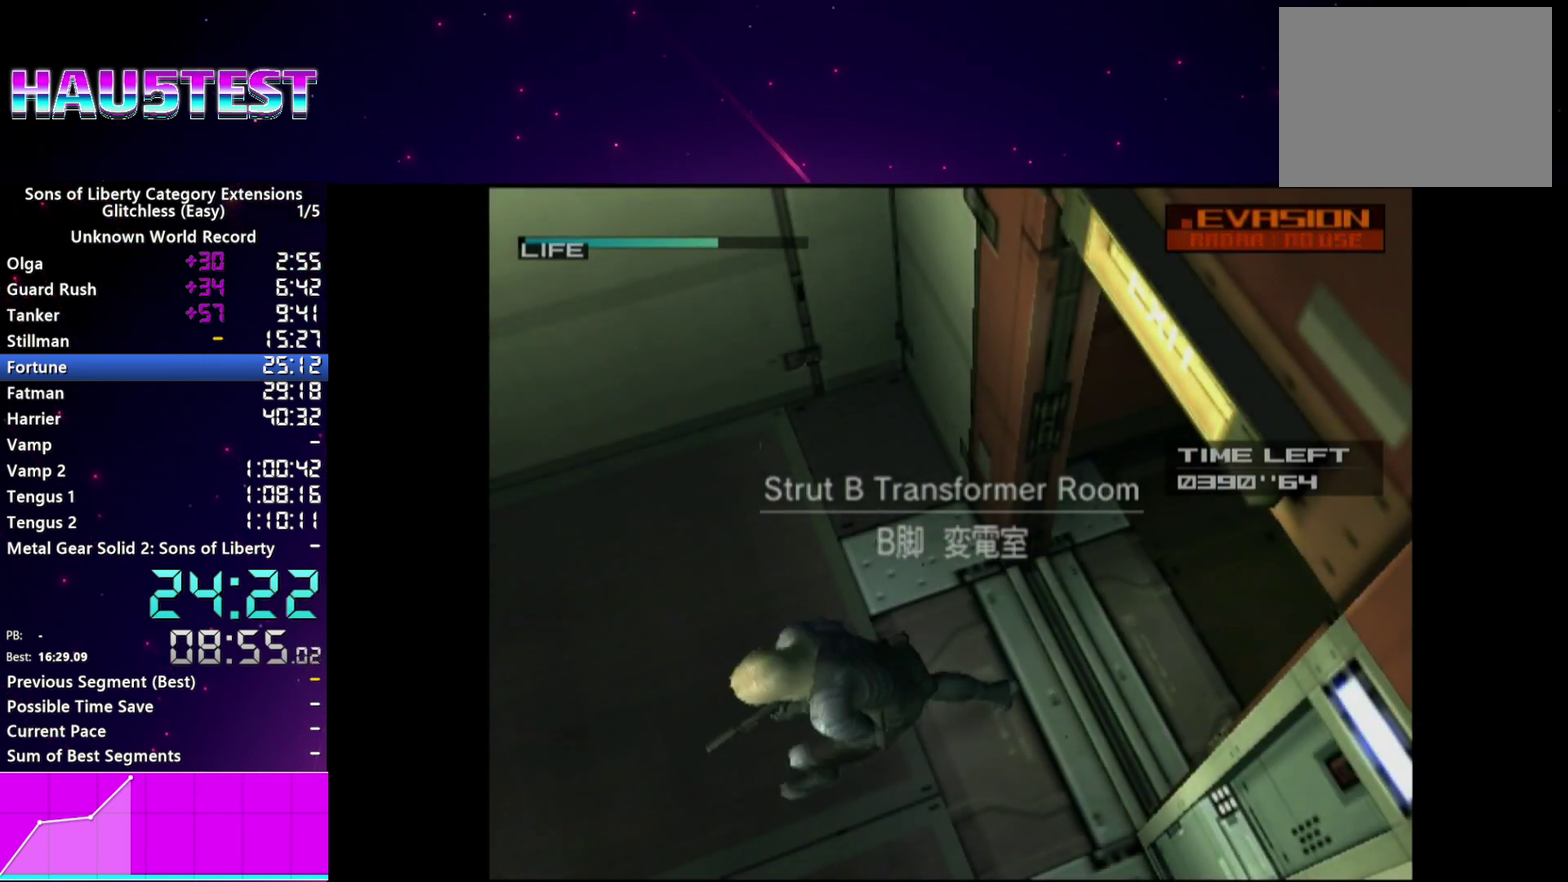
{"buttons": ["L1", "DPAD_DOWN"], "left_stick": "center", "right_stick": "center", "events": [[300, "CROSS", "down"], [440, "CROSS", "up"]]}
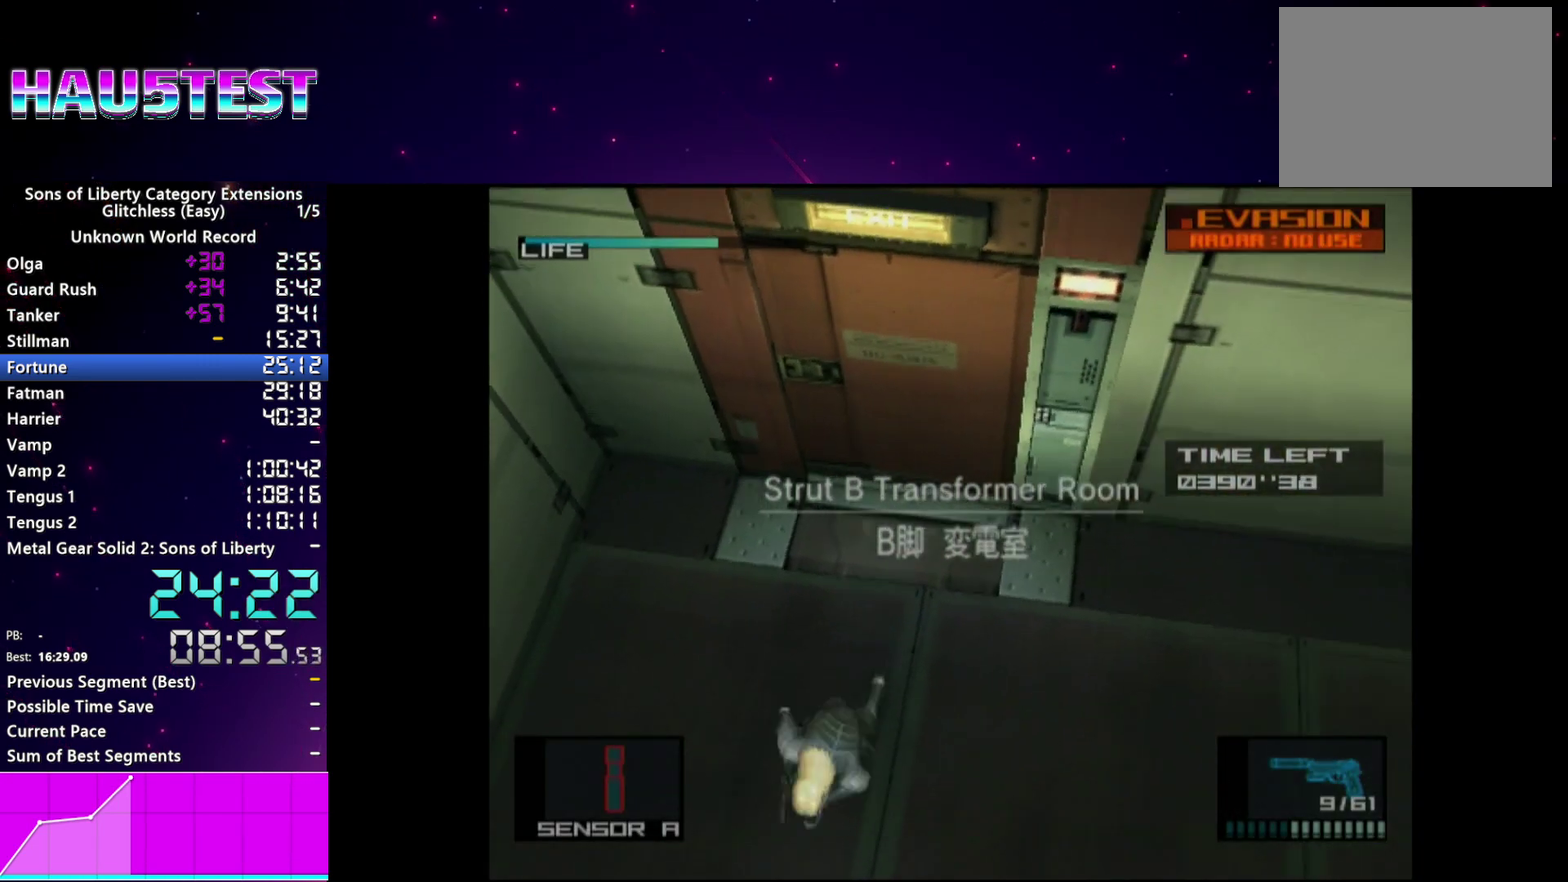
{"buttons": ["L1", "DPAD_DOWN"], "left_stick": "center", "right_stick": "center", "events": []}
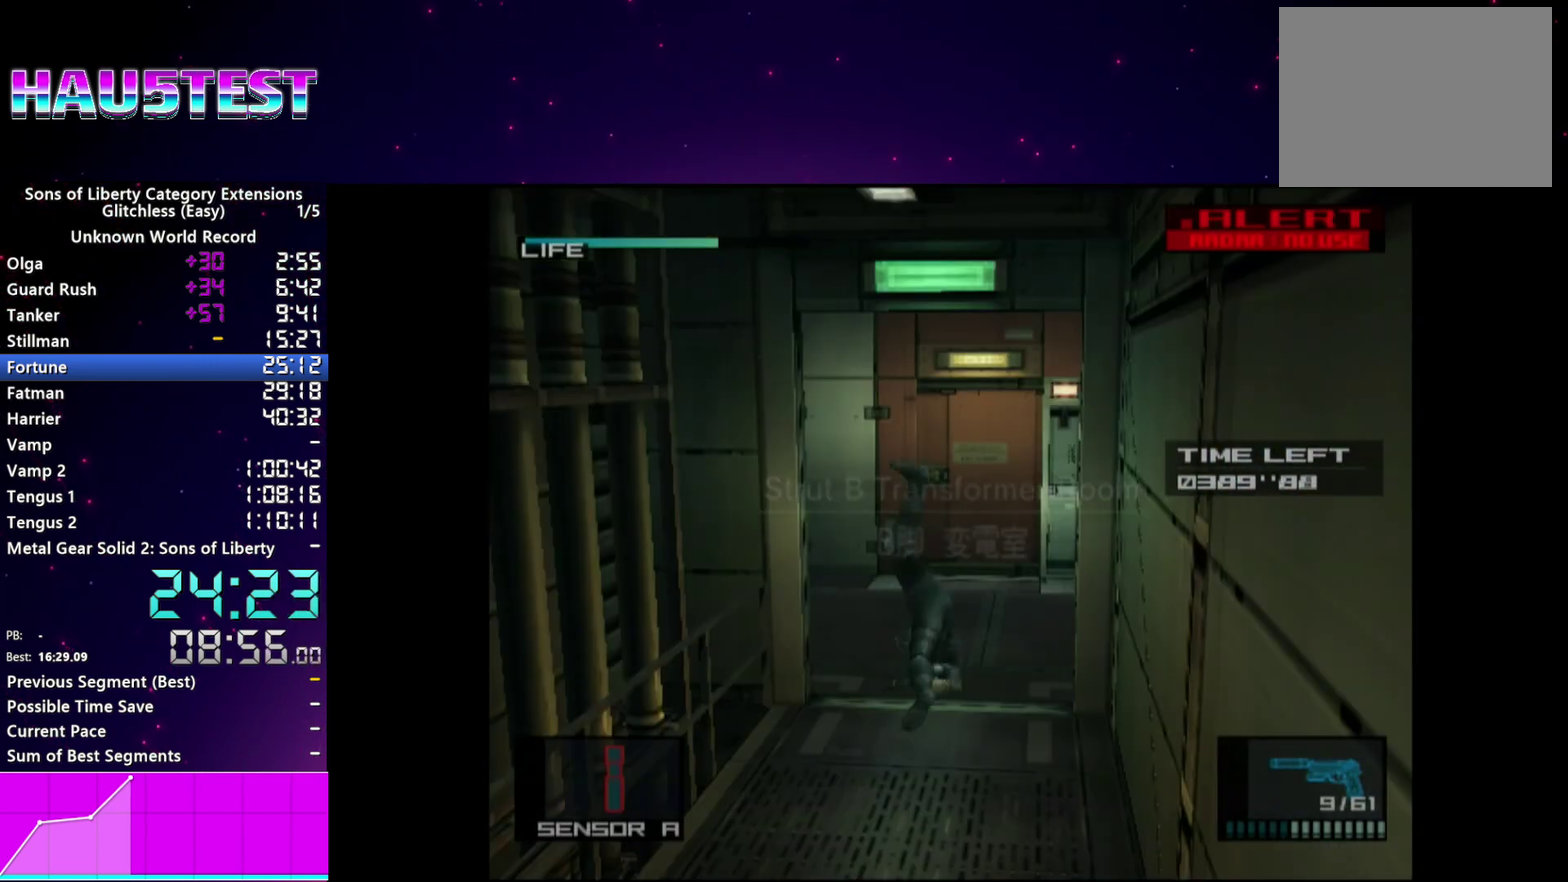
{"buttons": ["L1", "DPAD_DOWN"], "left_stick": "center", "right_stick": "center", "events": []}
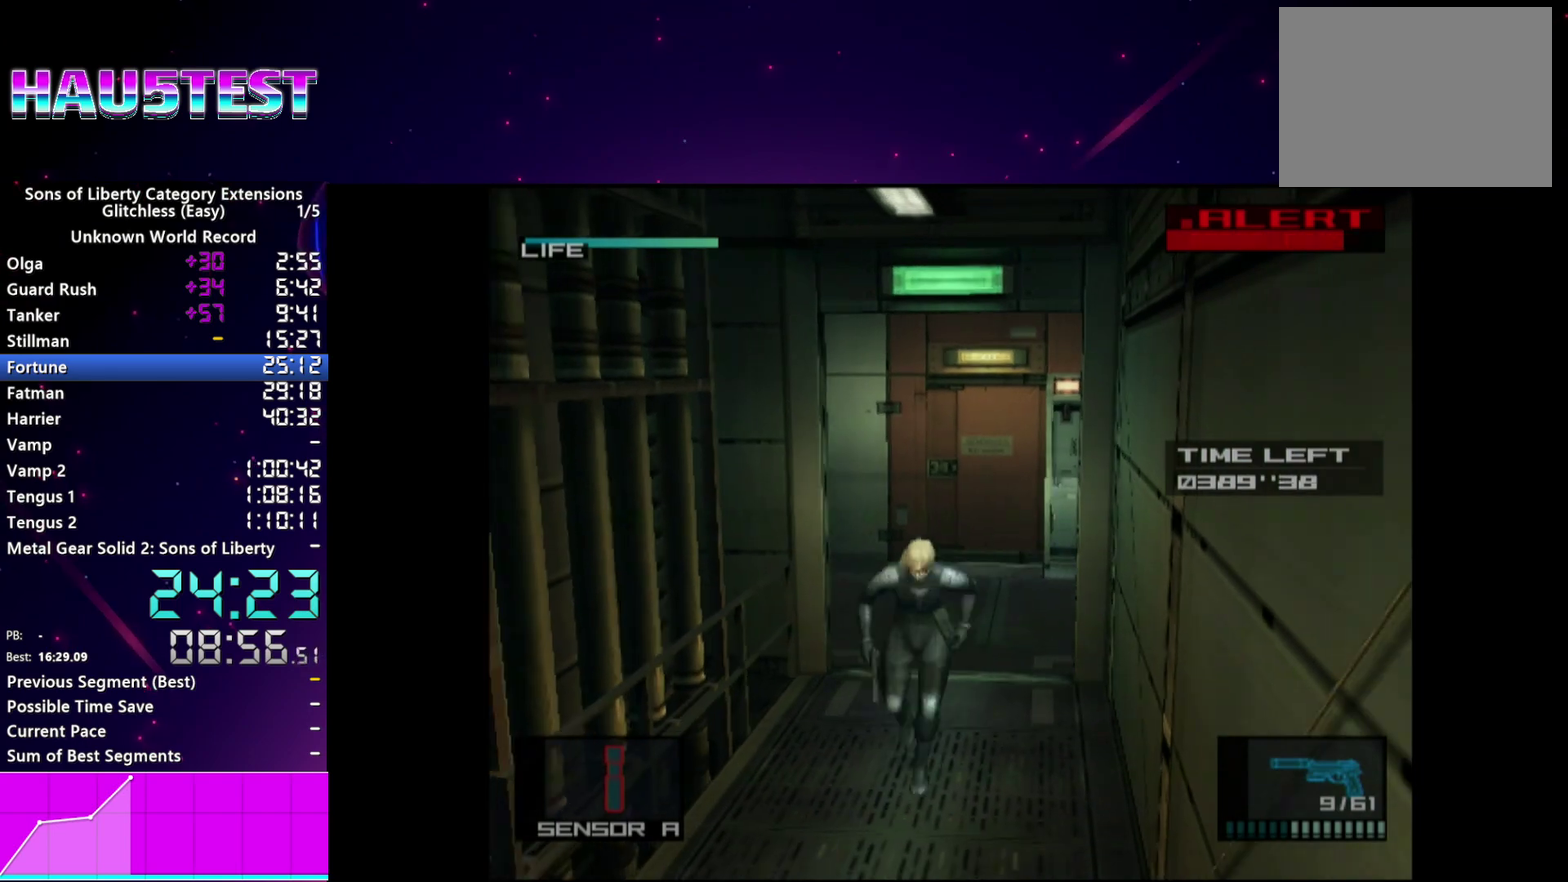
{"buttons": ["L1", "DPAD_DOWN"], "left_stick": "center", "right_stick": "center", "events": [[160, "CROSS", "down"], [300, "CROSS", "up"]]}
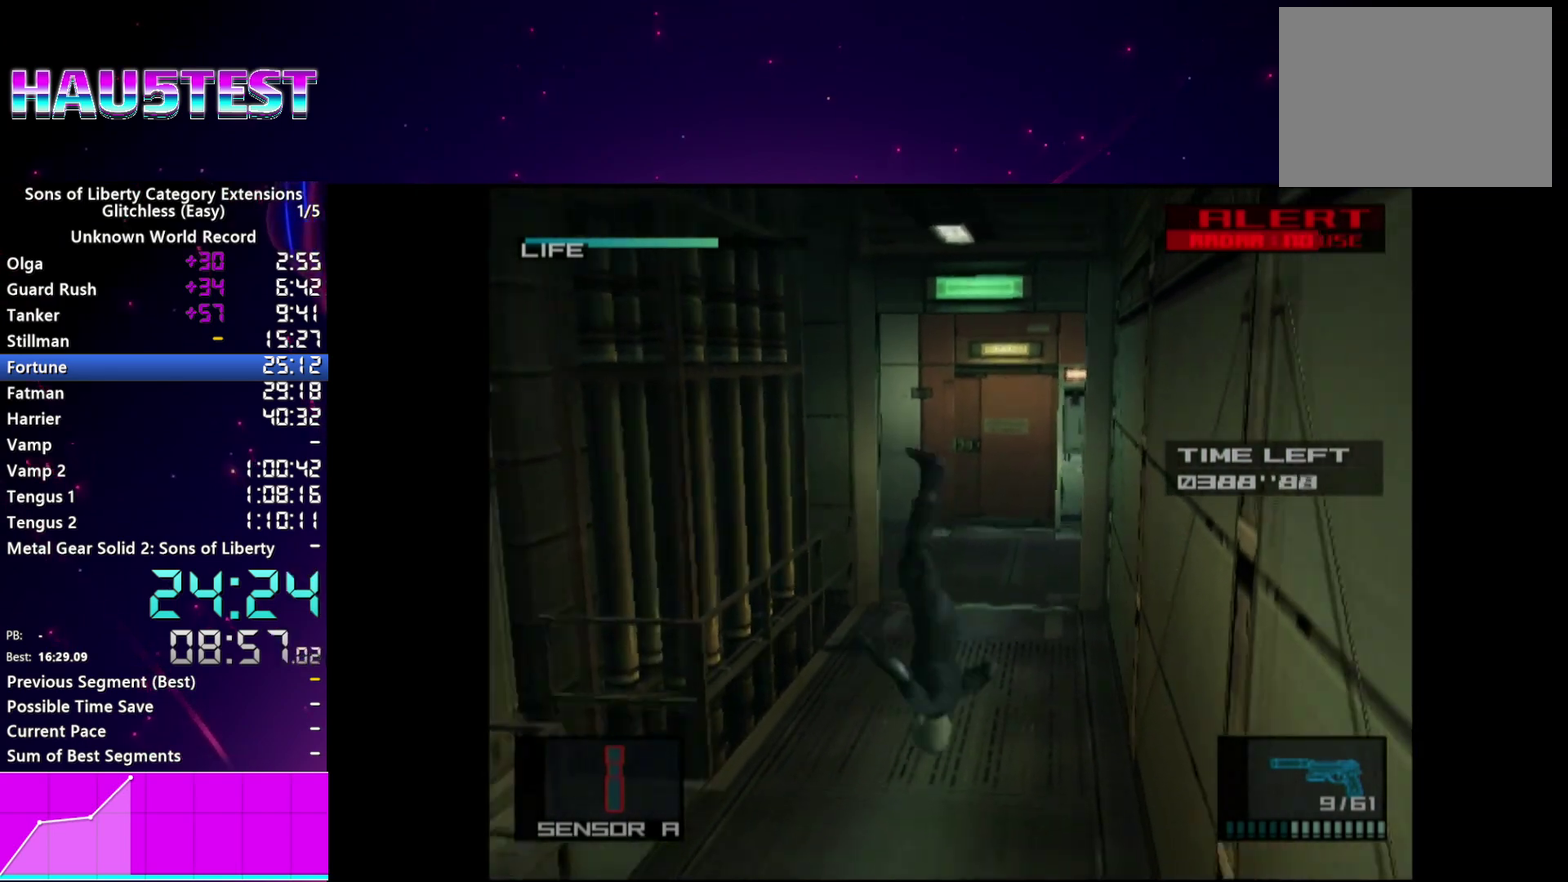
{"buttons": ["L1", "DPAD_DOWN"], "left_stick": "center", "right_stick": "center", "events": []}
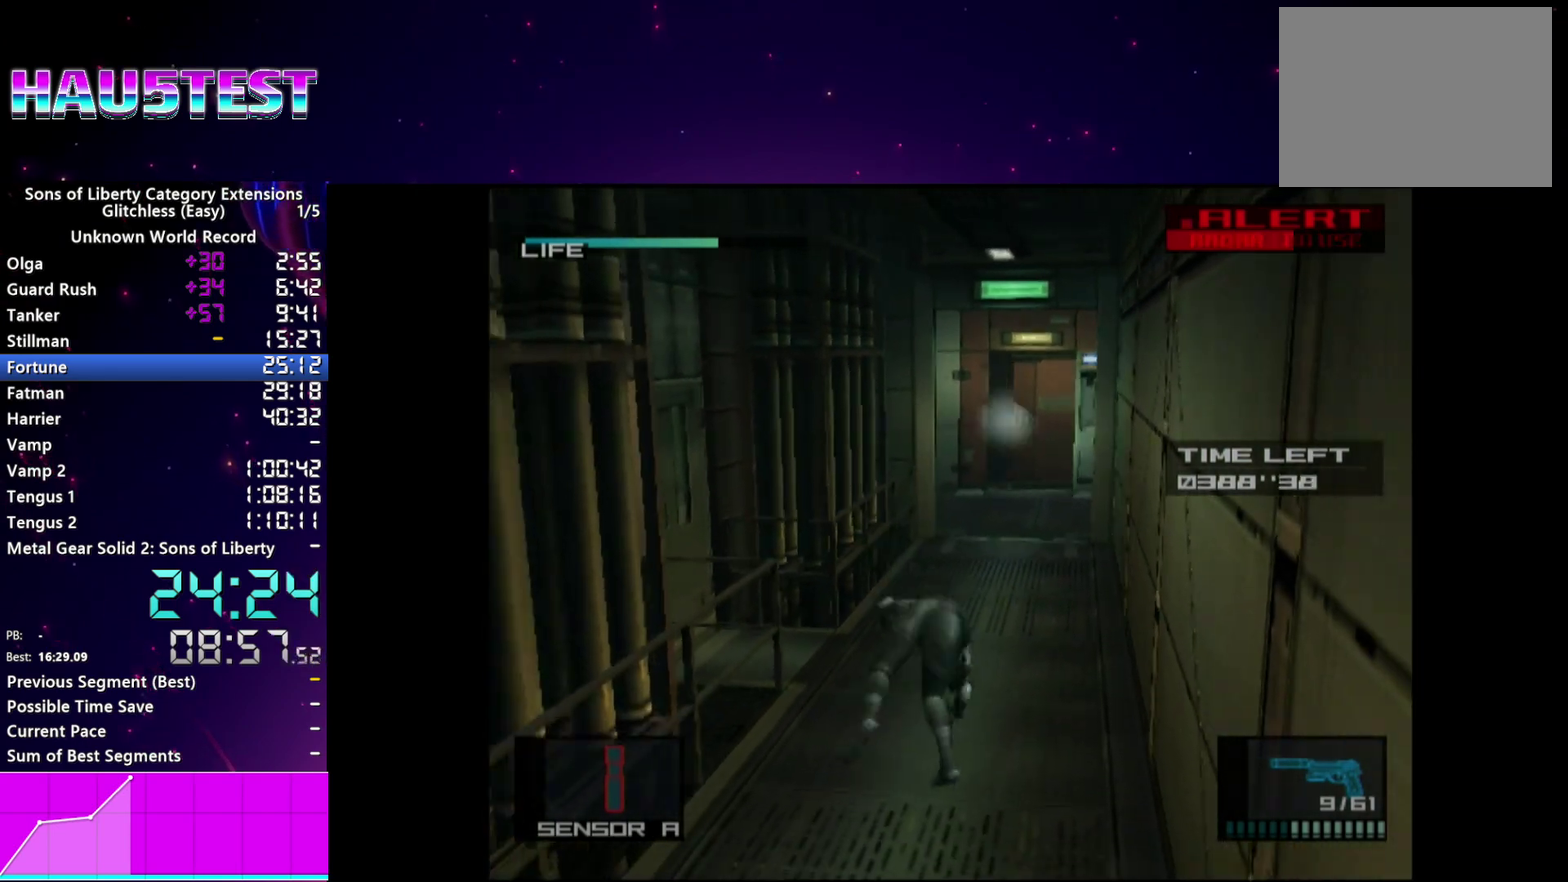
{"buttons": ["CROSS", "L1", "DPAD_DOWN"], "left_stick": "center", "right_stick": "center", "events": [[440, "CROSS", "down"]]}
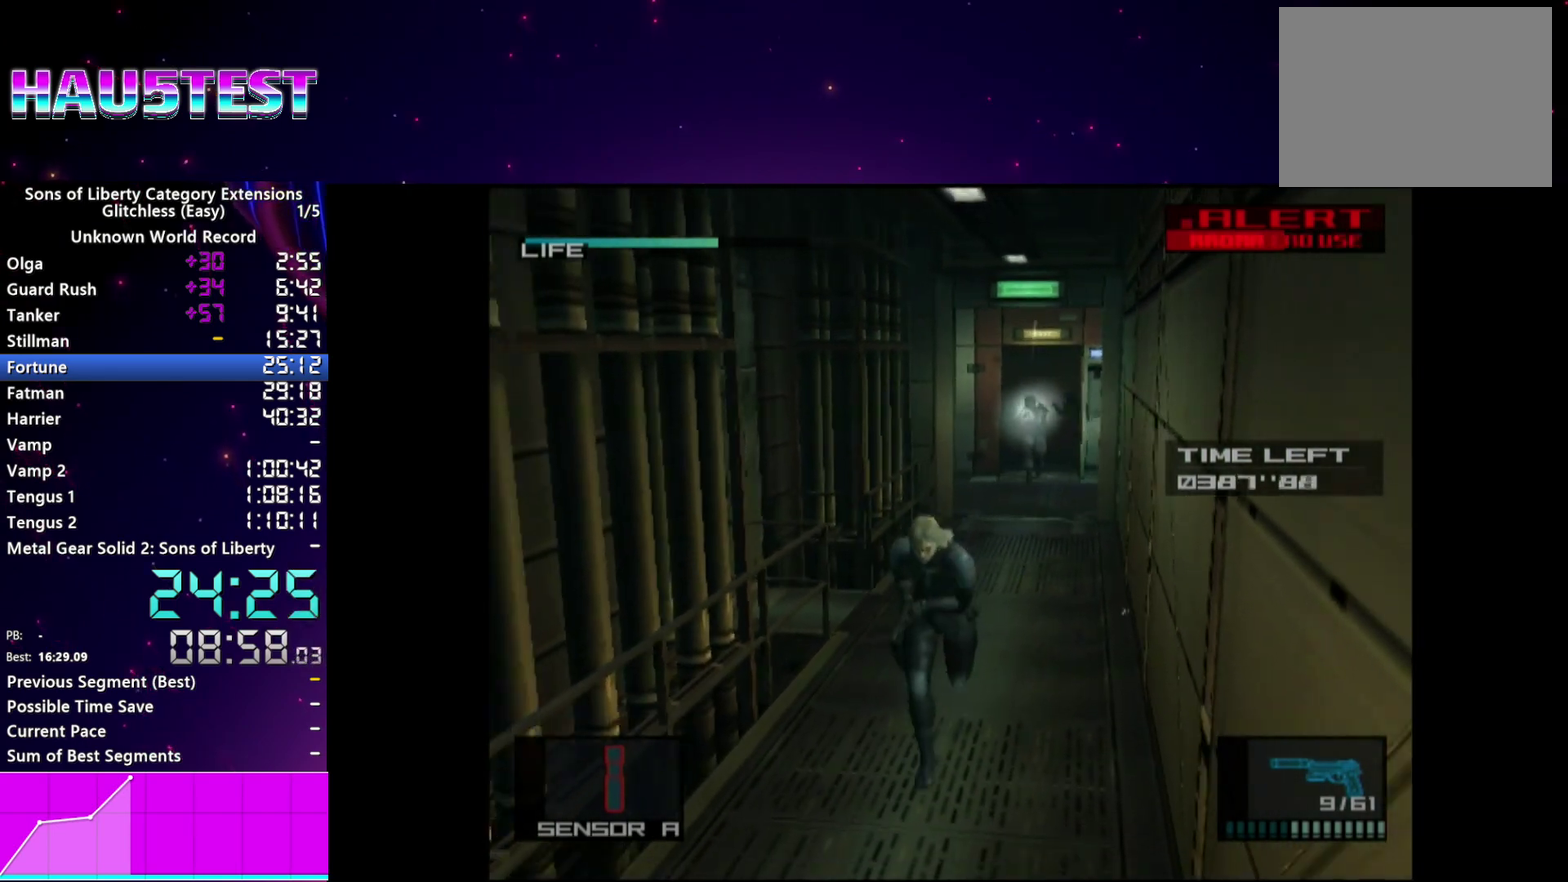
{"buttons": ["L1", "DPAD_DOWN"], "left_stick": "center", "right_stick": "center", "events": [[100, "CROSS", "up"]]}
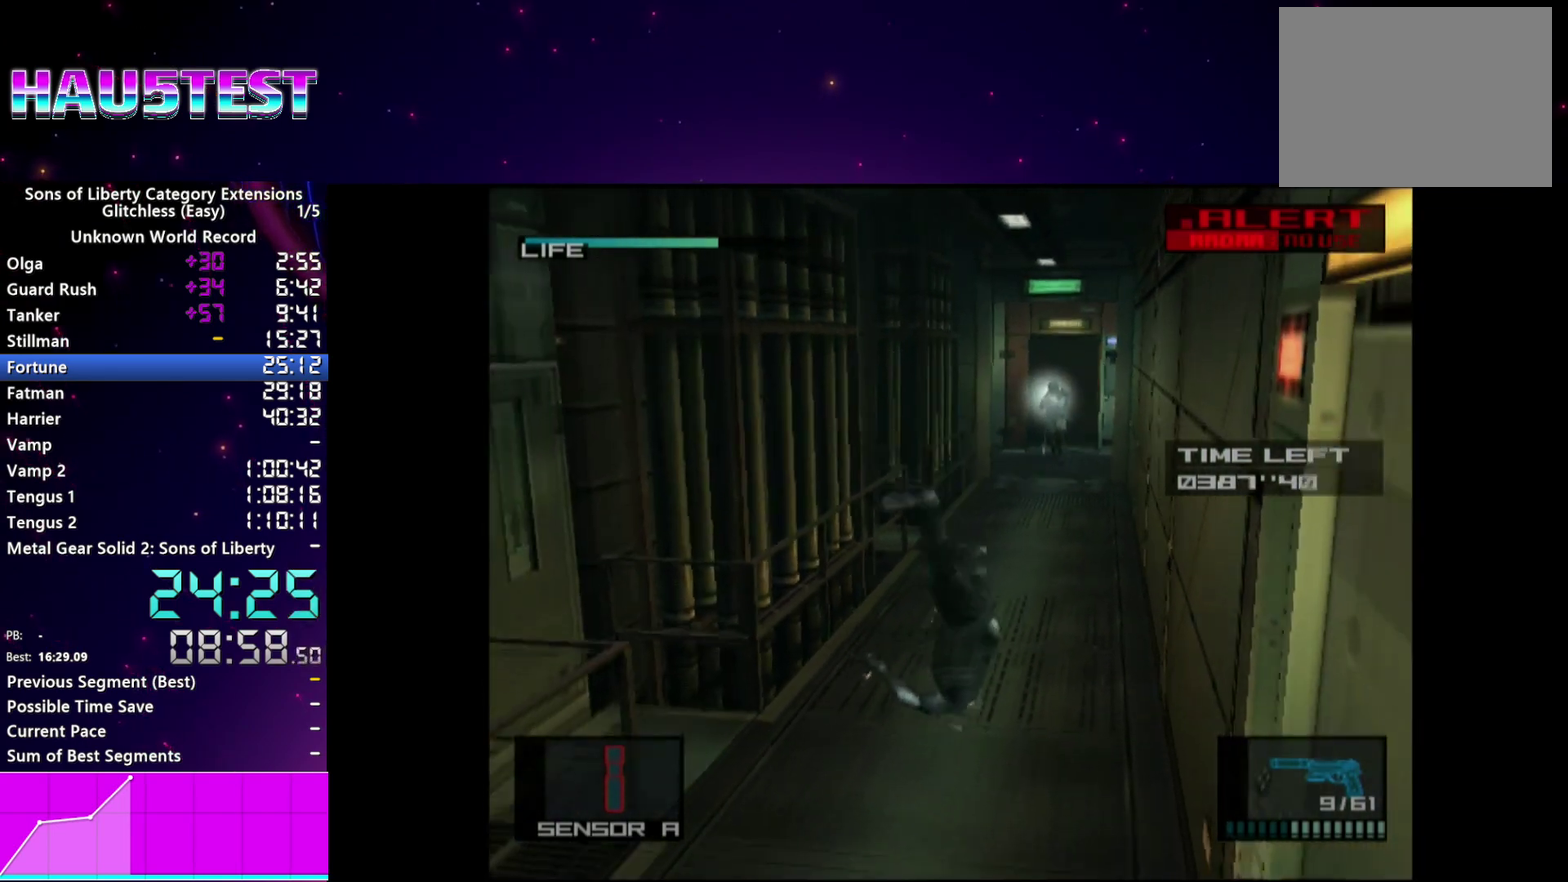
{"buttons": ["L1", "DPAD_DOWN"], "left_stick": "center", "right_stick": "center", "events": []}
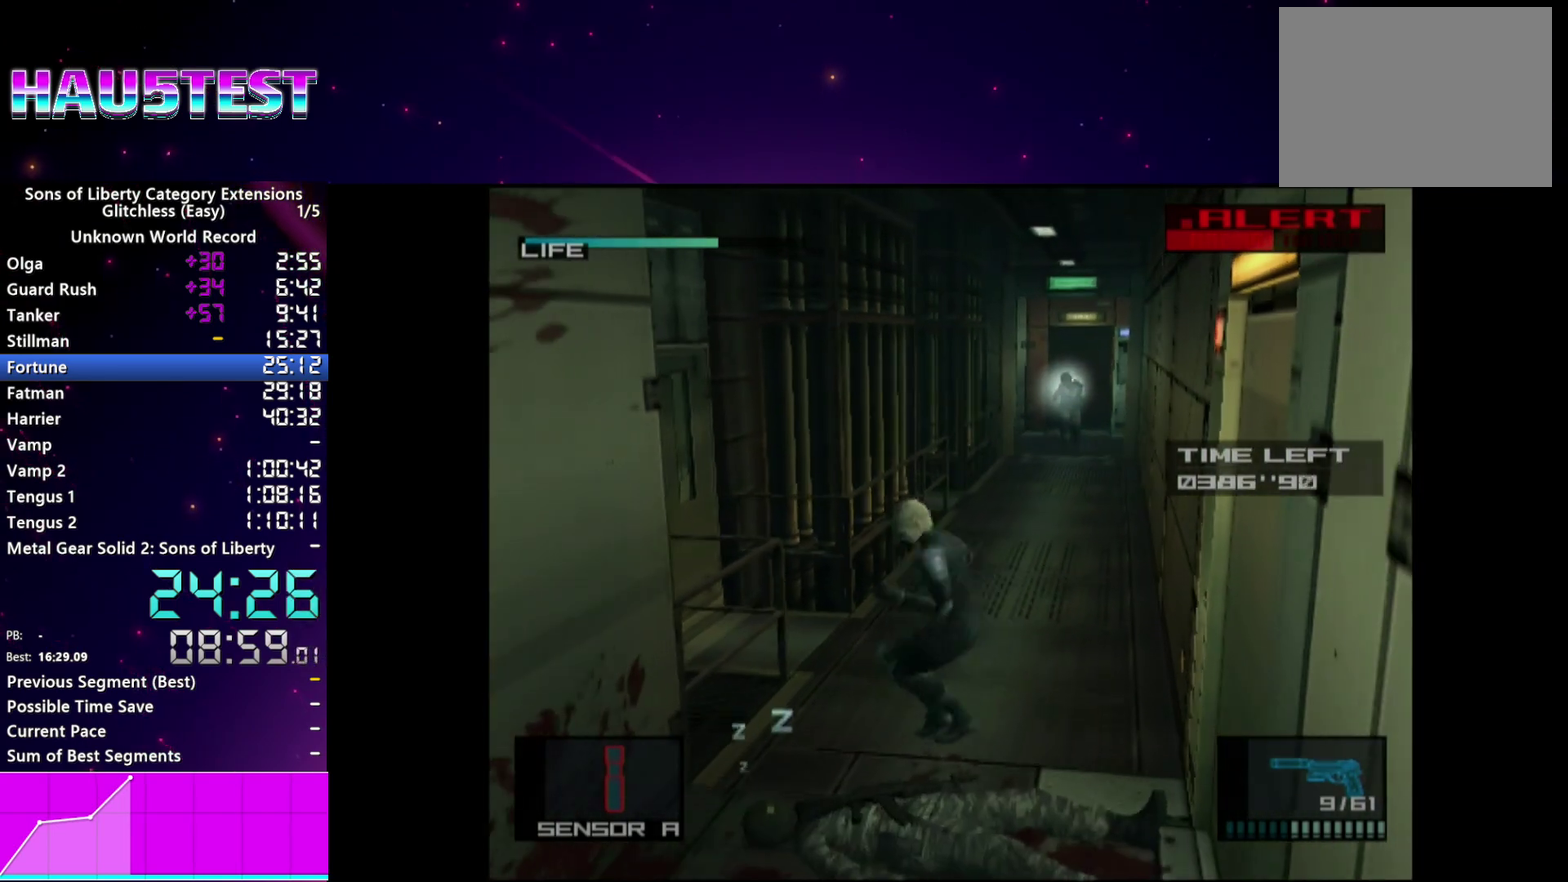
{"buttons": ["L1", "DPAD_DOWN"], "left_stick": "center", "right_stick": "center", "events": [[240, "CROSS", "down"], [400, "CROSS", "up"]]}
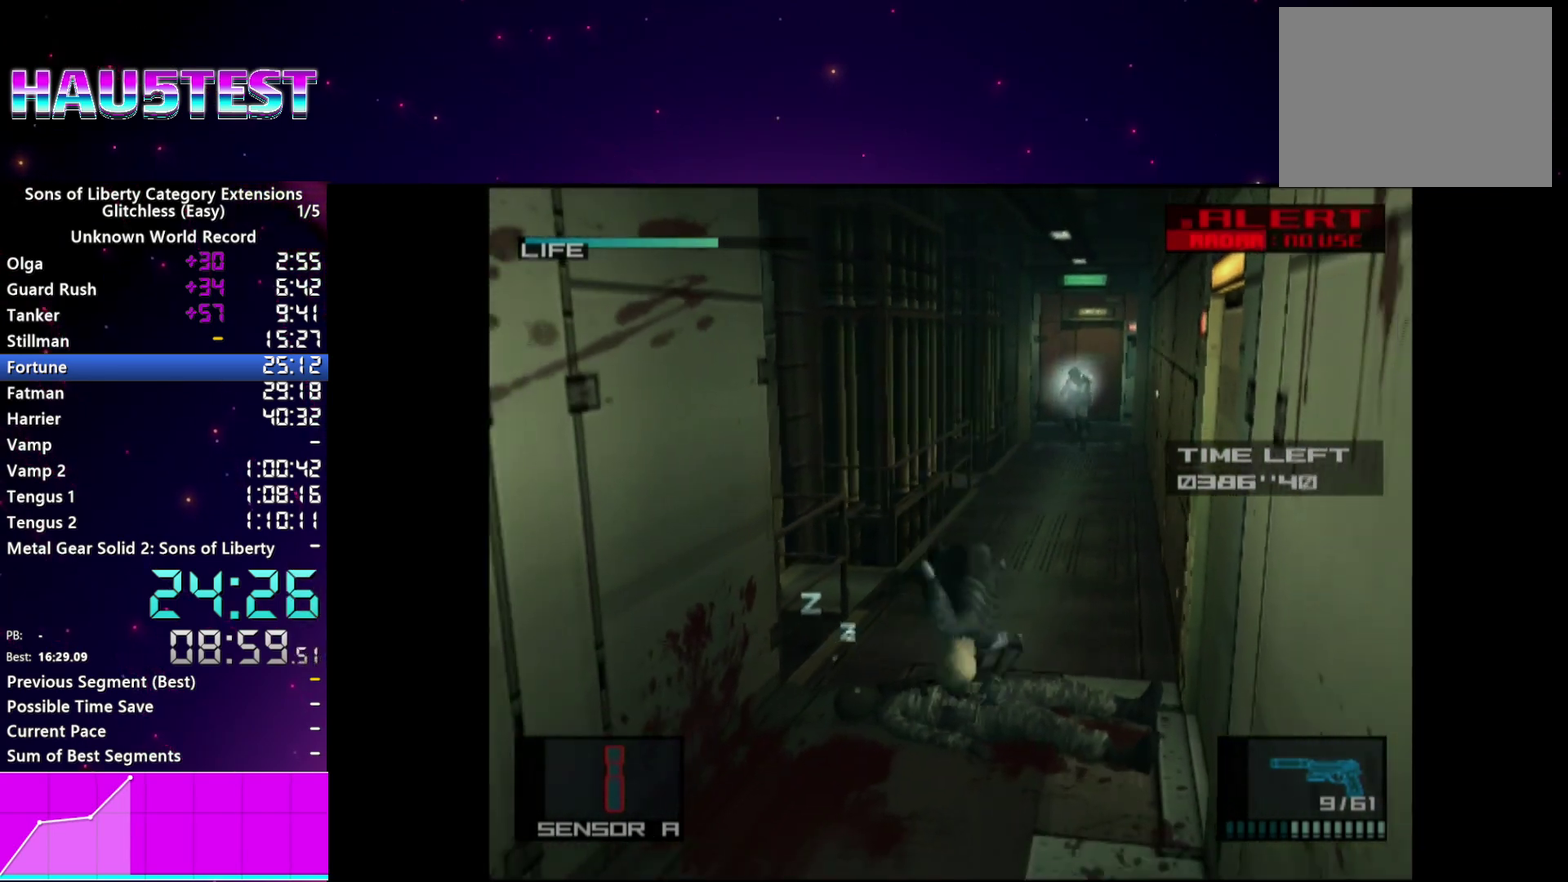
{"buttons": ["L1"], "left_stick": "down", "right_stick": "center", "events": [[120, "DPAD_DOWN", "up"], [440, "left_stick", "down"]]}
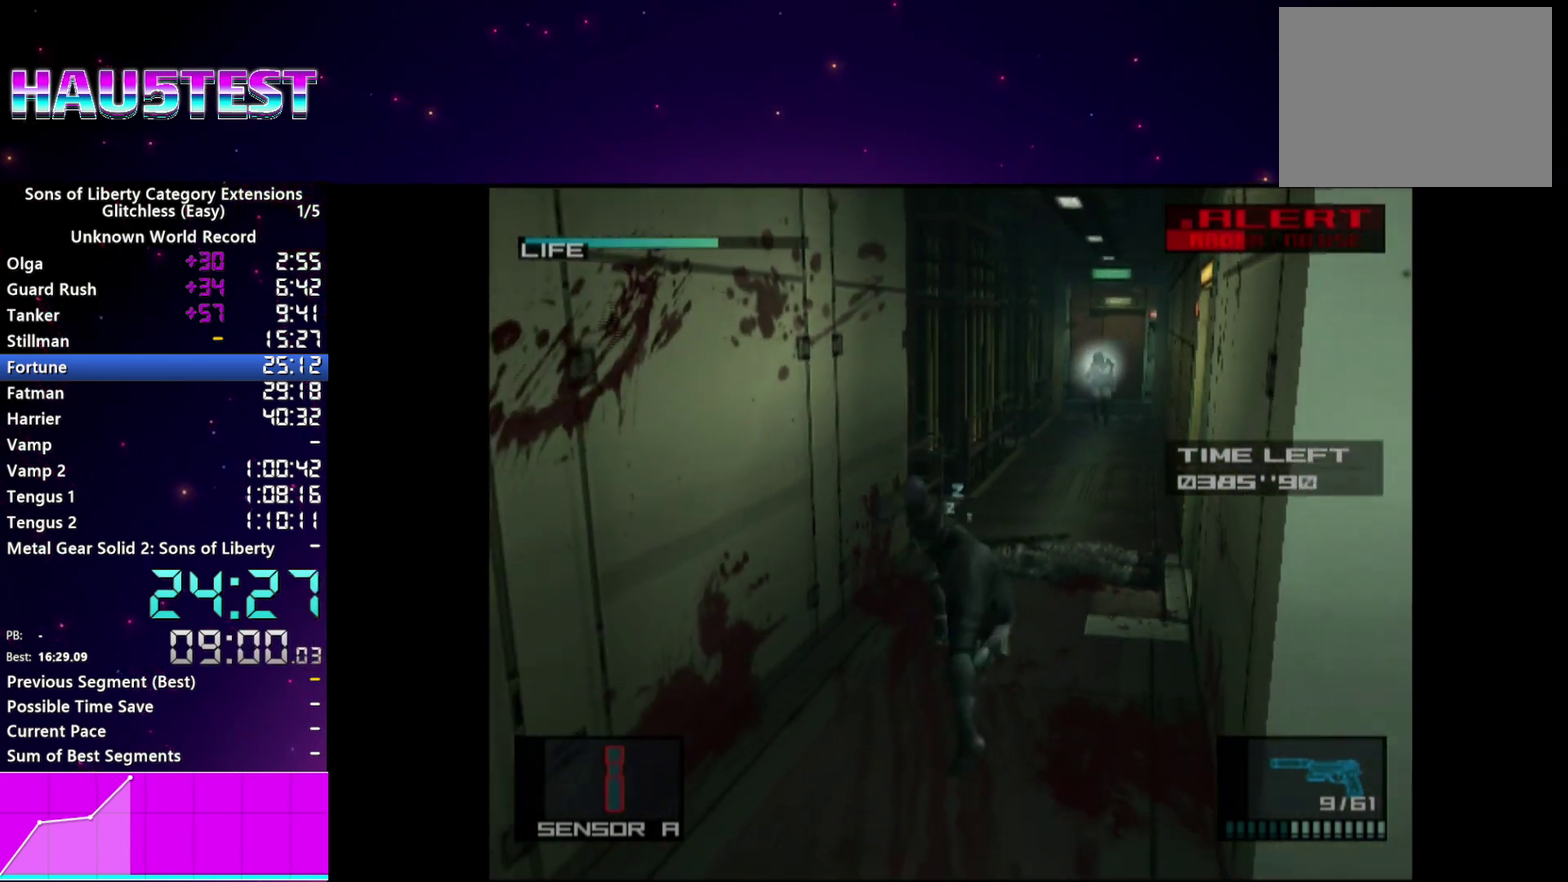
{"buttons": ["L1"], "left_stick": "down", "right_stick": "center"}